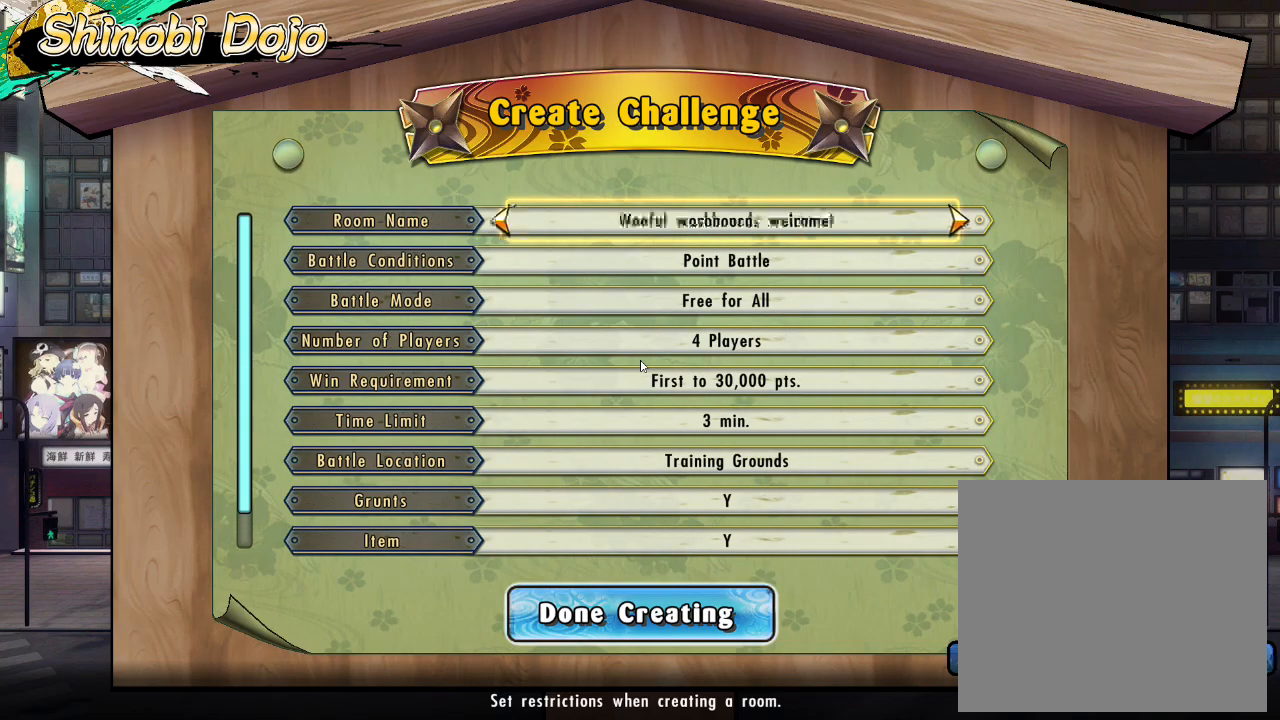
Gameplay with a controller (PlayStation layout); each line is a JSON object with the inputs held at the frame after it. "events" lists button and stick changes between this image and that frame as [ms after this image, input, new state], when the widget could be followed in between. Not read: HOME.
{"buttons": [], "left_stick": "center", "right_stick": "center", "events": [[83, "DPAD_LEFT", "up"], [233, "DPAD_LEFT", "down"], [367, "DPAD_LEFT", "up"]]}
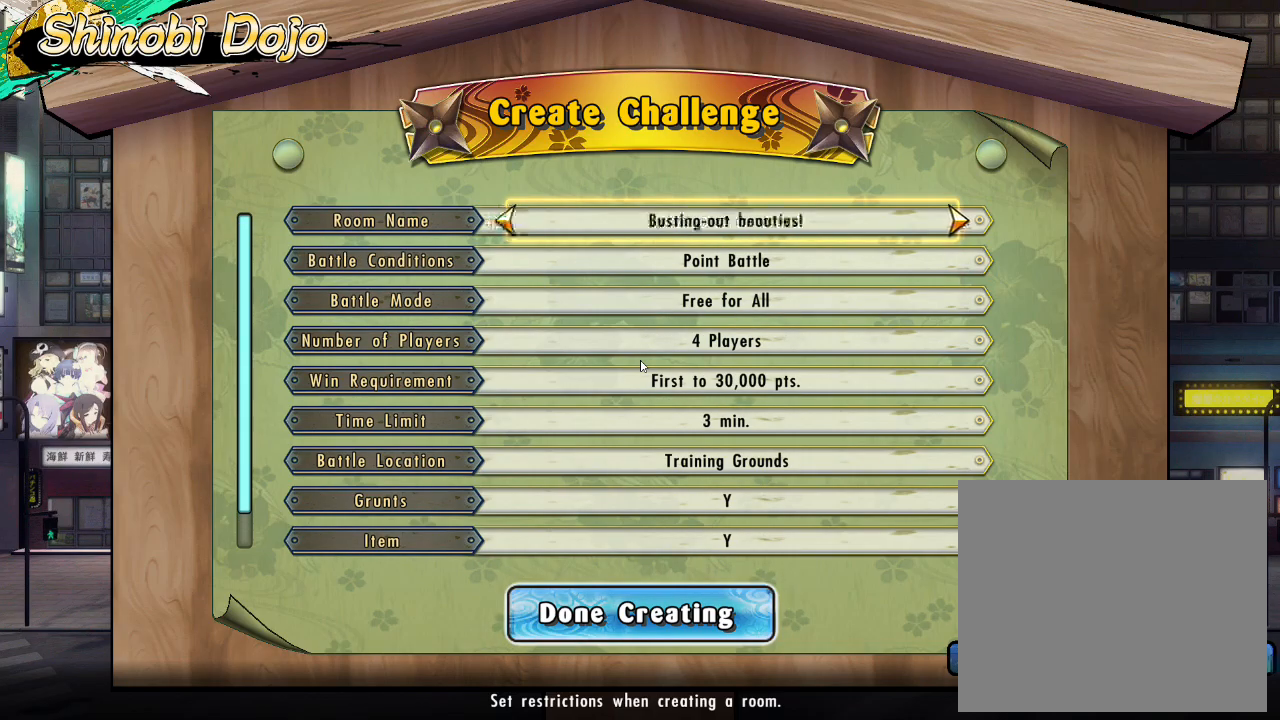
{"buttons": [], "left_stick": "center", "right_stick": "center", "events": [[100, "CIRCLE", "down"], [167, "CIRCLE", "up"]]}
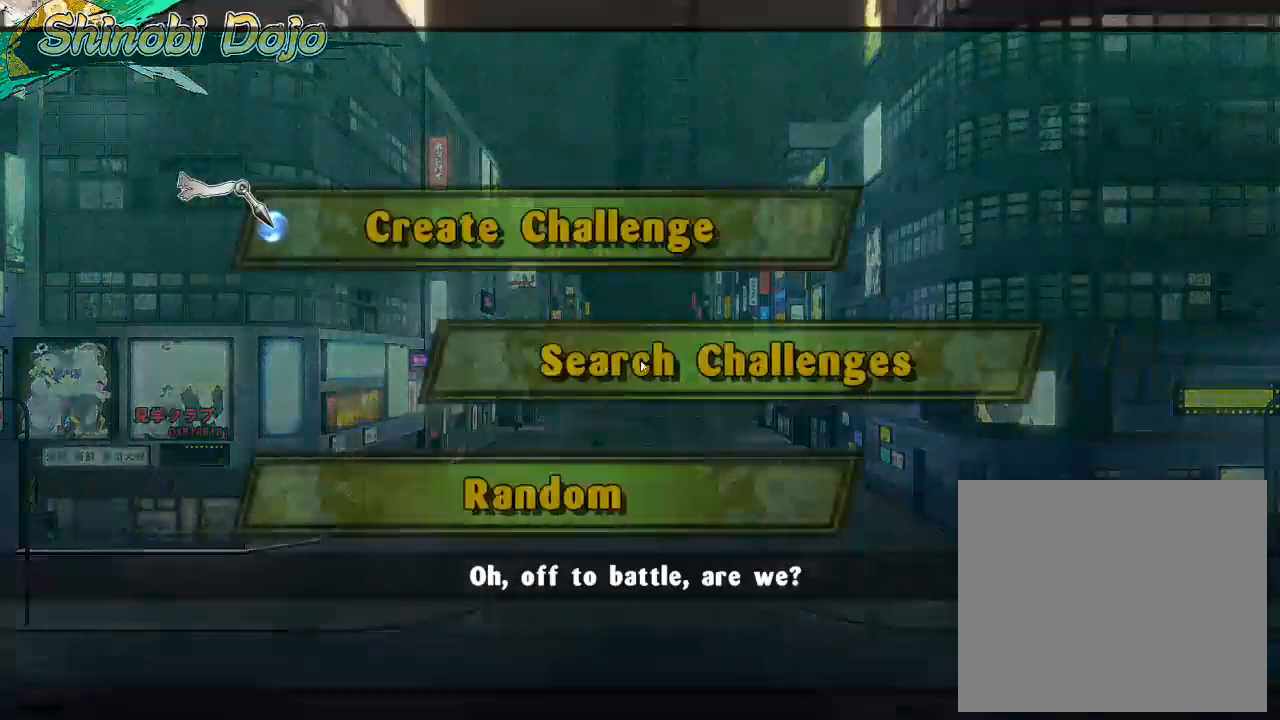
{"buttons": [], "left_stick": "center", "right_stick": "center", "events": [[250, "DPAD_DOWN", "down"], [350, "DPAD_DOWN", "up"], [367, "R2", "down"], [467, "R2", "up"]]}
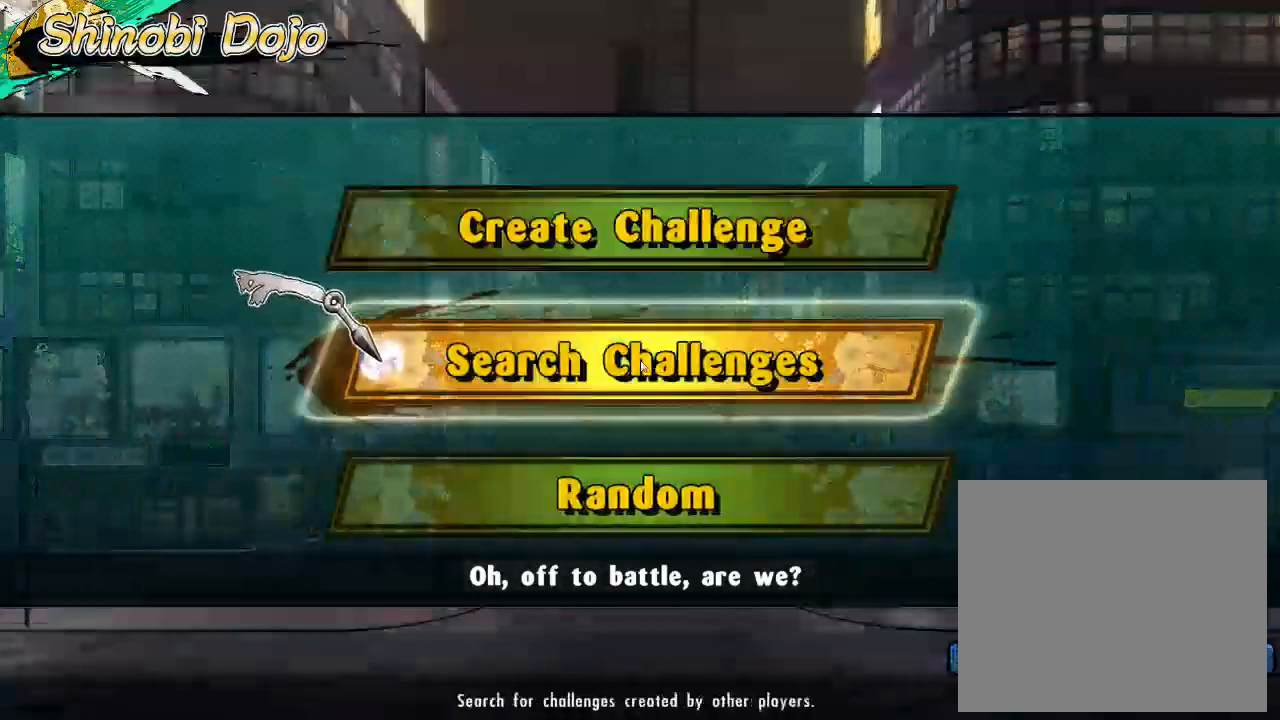
{"buttons": [], "left_stick": "center", "right_stick": "center", "events": []}
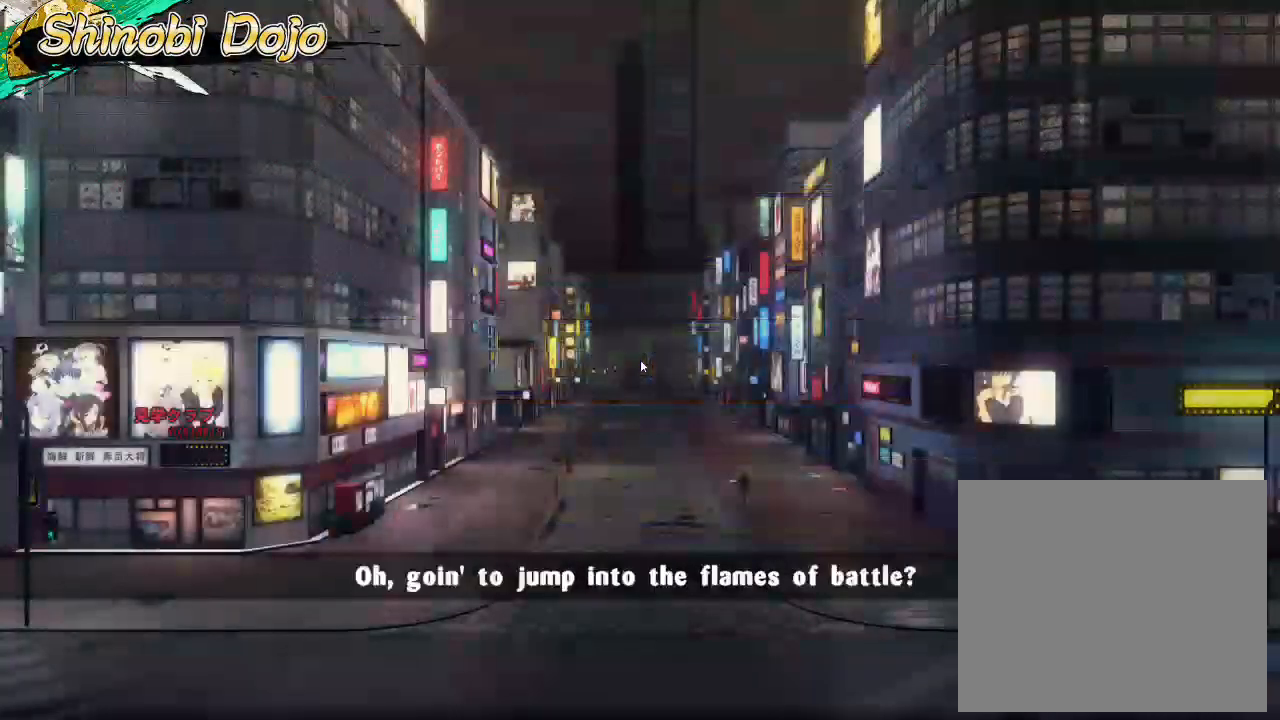
{"buttons": [], "left_stick": "center", "right_stick": "center", "events": []}
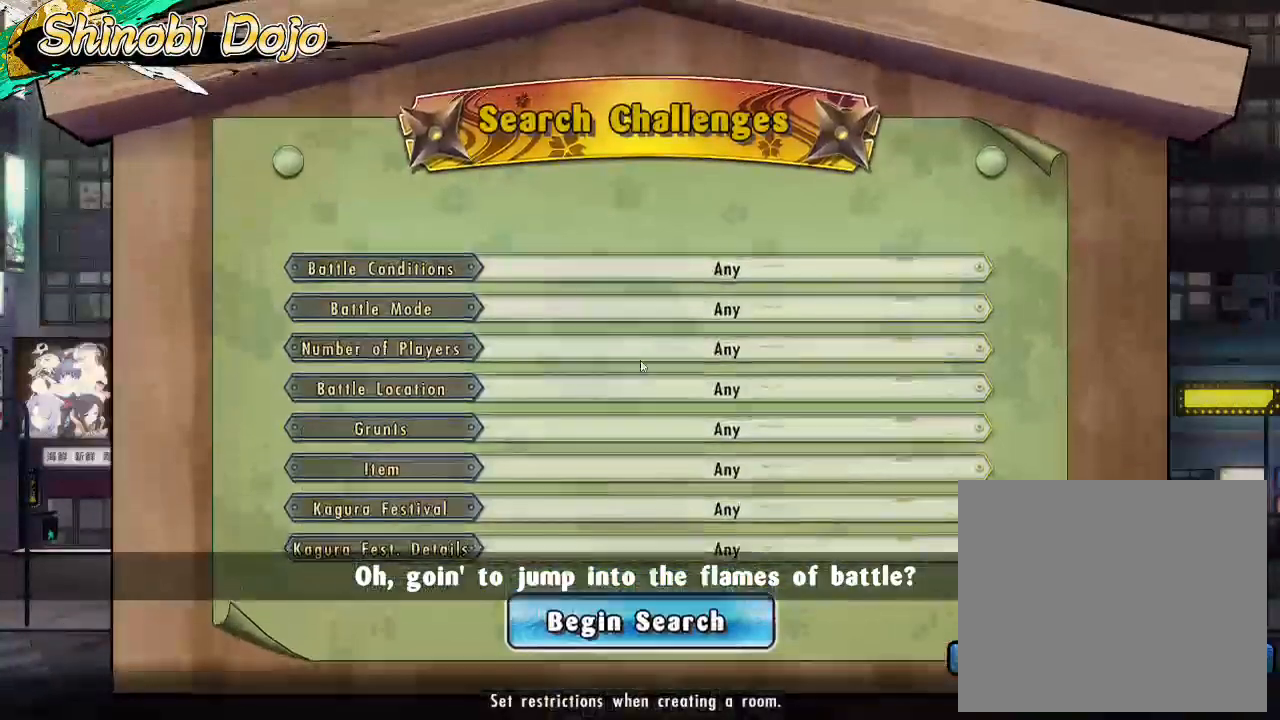
{"buttons": [], "left_stick": "center", "right_stick": "center", "events": [[100, "R2", "down"], [183, "R2", "up"], [233, "R2", "down"], [300, "R2", "up"], [350, "R2", "down"], [417, "R2", "up"]]}
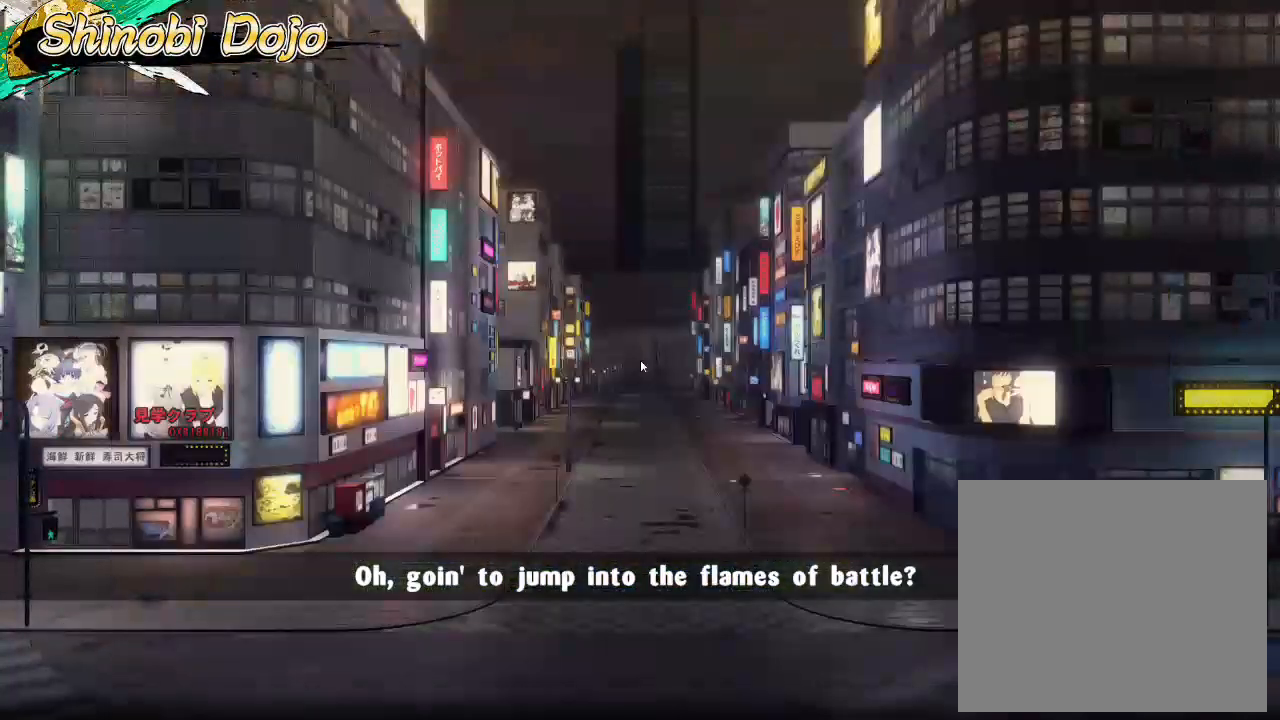
{"buttons": ["TRIANGLE"], "left_stick": "center", "right_stick": "center", "events": [[500, "TRIANGLE", "down"]]}
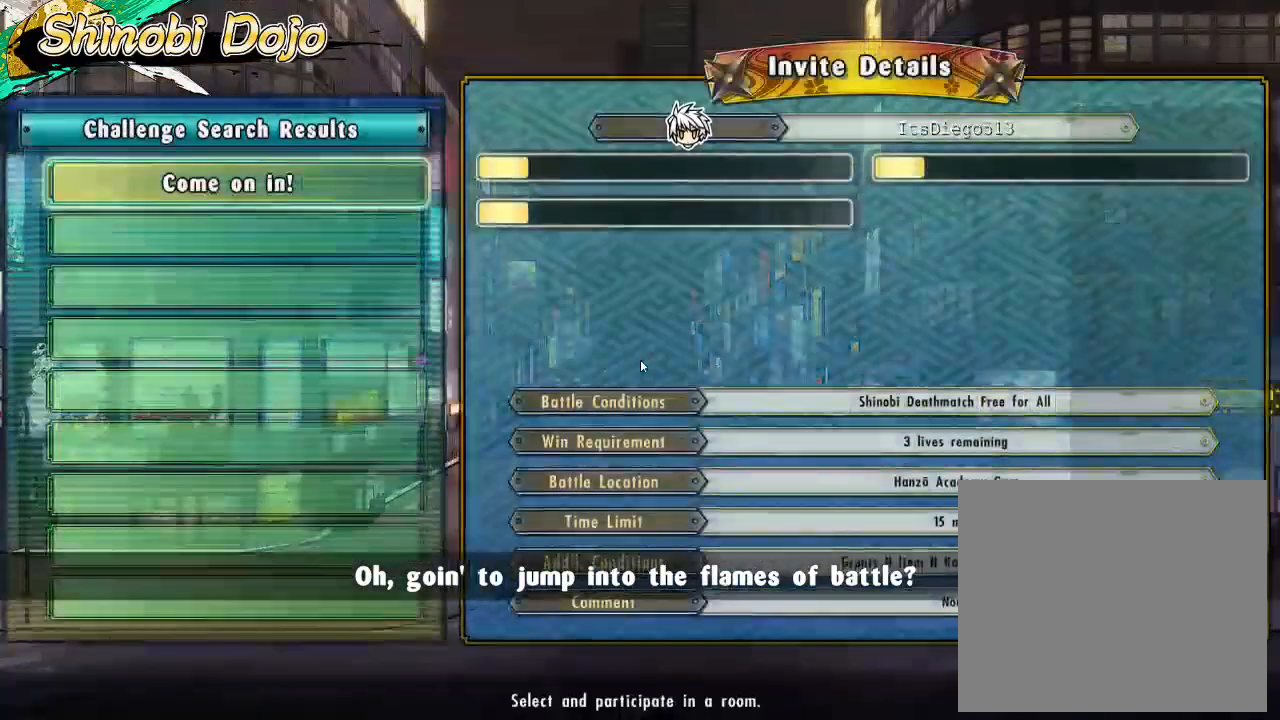
{"buttons": [], "left_stick": "center", "right_stick": "center", "events": [[117, "TRIANGLE", "up"], [183, "TRIANGLE", "down"], [267, "TRIANGLE", "up"], [350, "TRIANGLE", "down"], [433, "TRIANGLE", "up"]]}
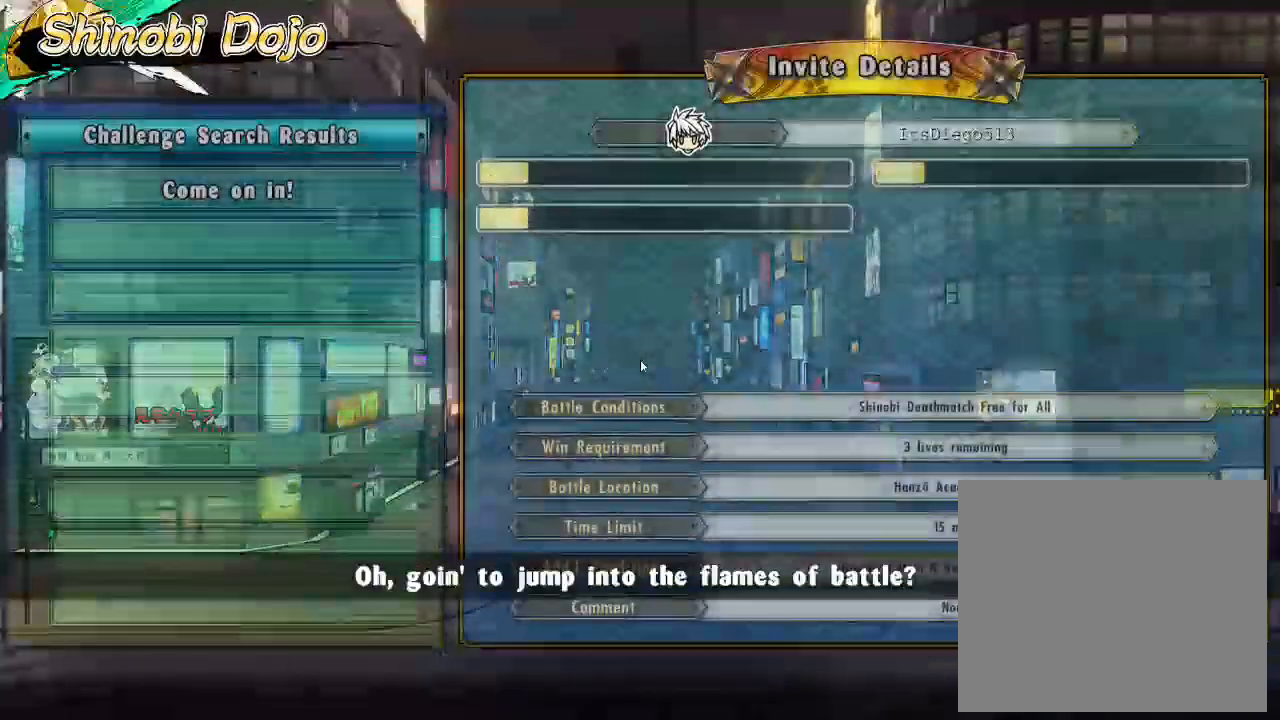
{"buttons": [], "left_stick": "center", "right_stick": "center", "events": [[50, "TRIANGLE", "down"], [117, "TRIANGLE", "up"], [183, "TRIANGLE", "down"], [467, "TRIANGLE", "up"]]}
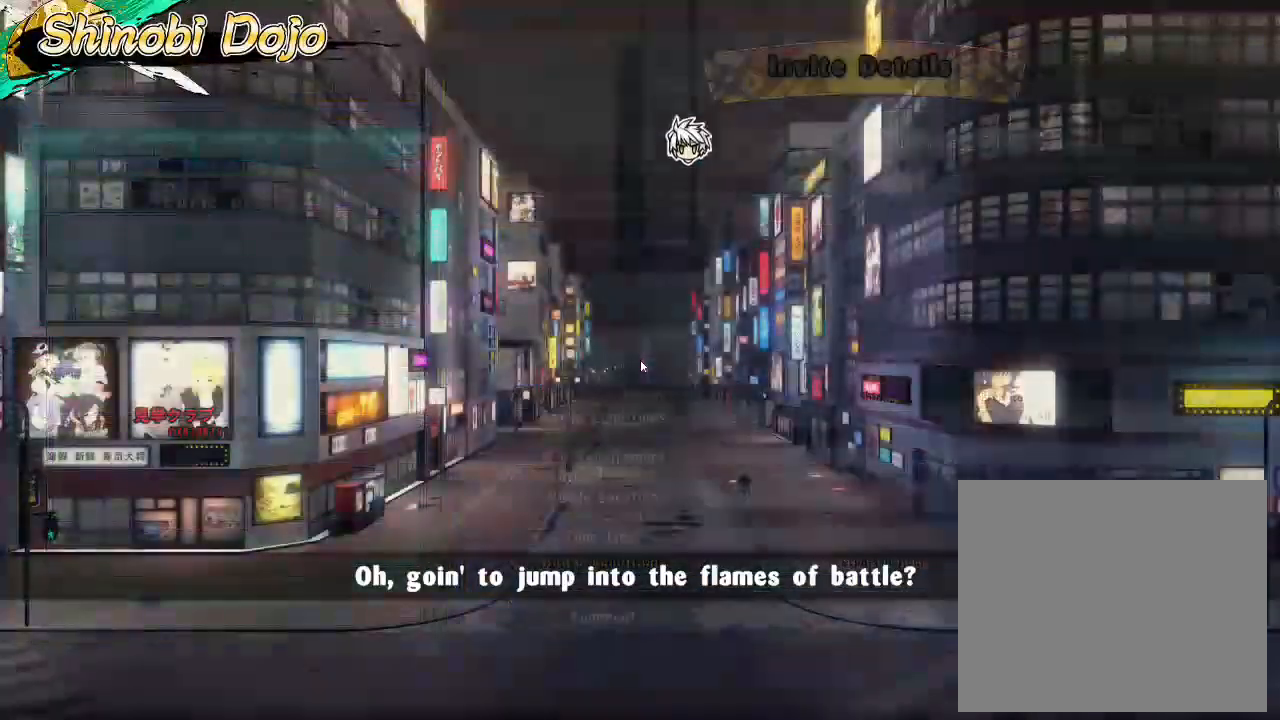
{"buttons": [], "left_stick": "center", "right_stick": "center", "events": [[33, "TRIANGLE", "down"], [233, "TRIANGLE", "up"]]}
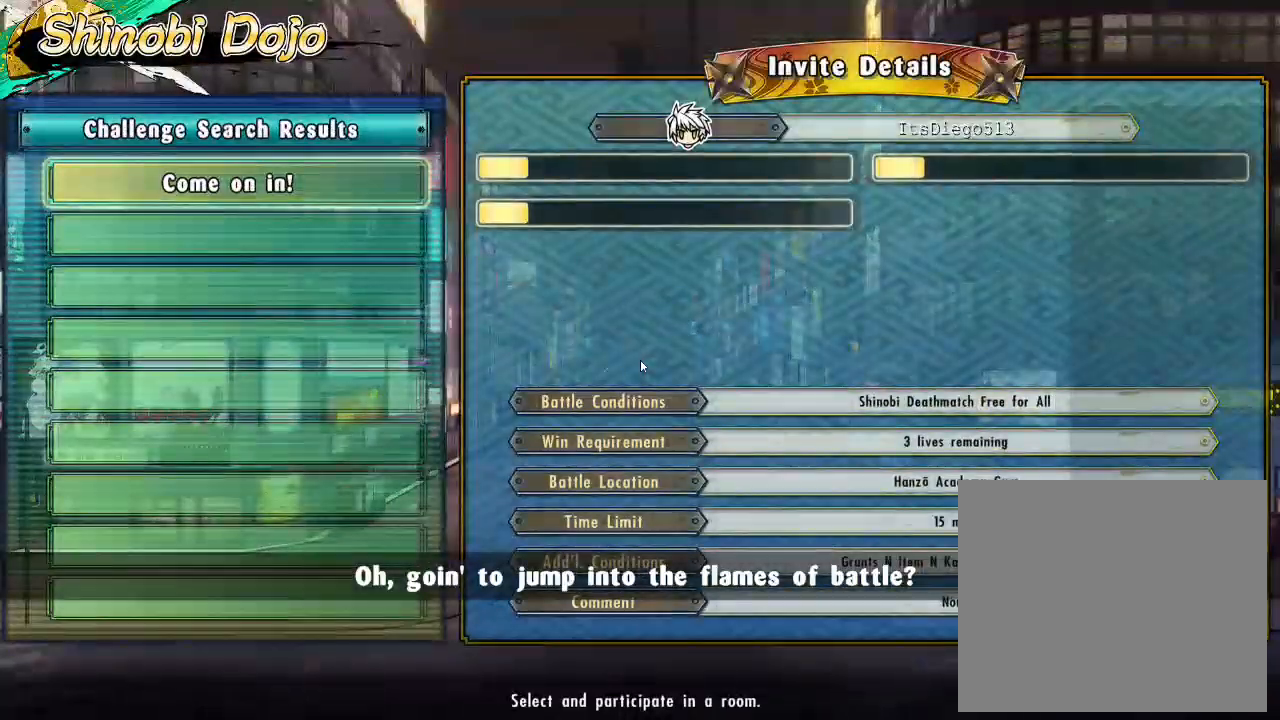
{"buttons": ["CROSS"], "left_stick": "center", "right_stick": "center", "events": [[500, "CROSS", "down"]]}
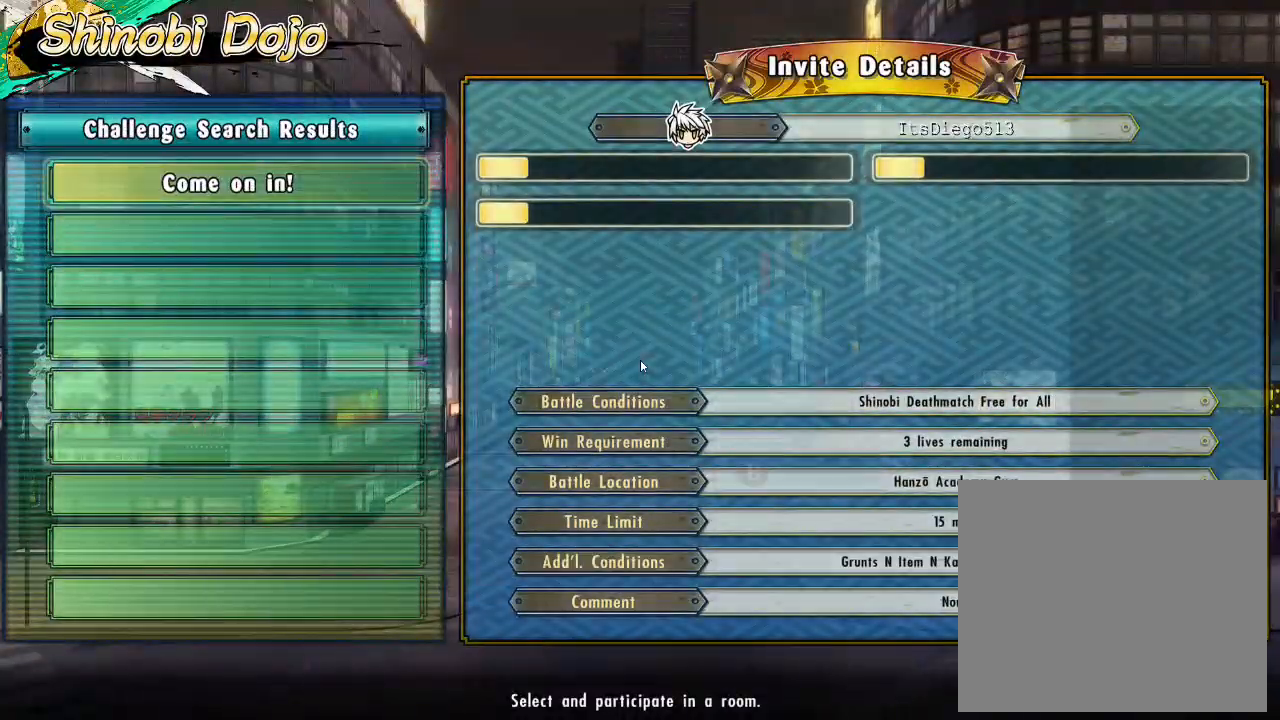
{"buttons": [], "left_stick": "center", "right_stick": "center", "events": [[117, "CROSS", "up"], [267, "CROSS", "down"], [383, "CROSS", "up"]]}
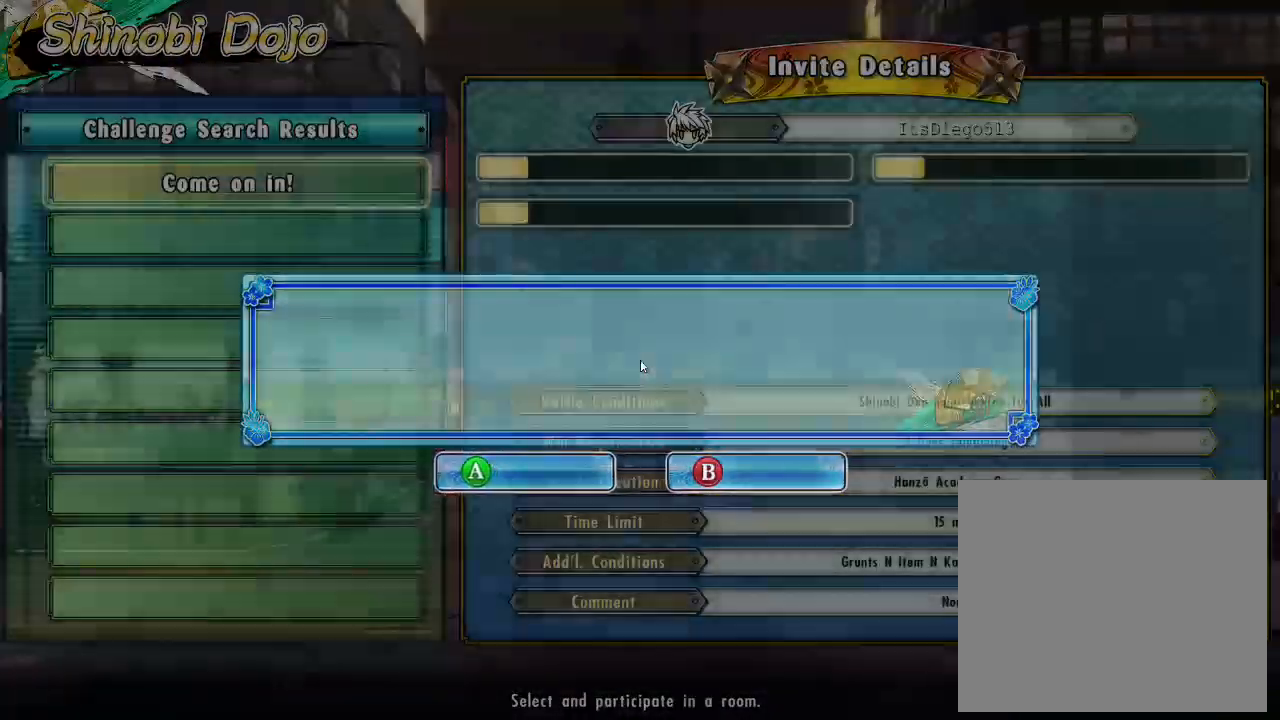
{"buttons": [], "left_stick": "center", "right_stick": "center", "events": []}
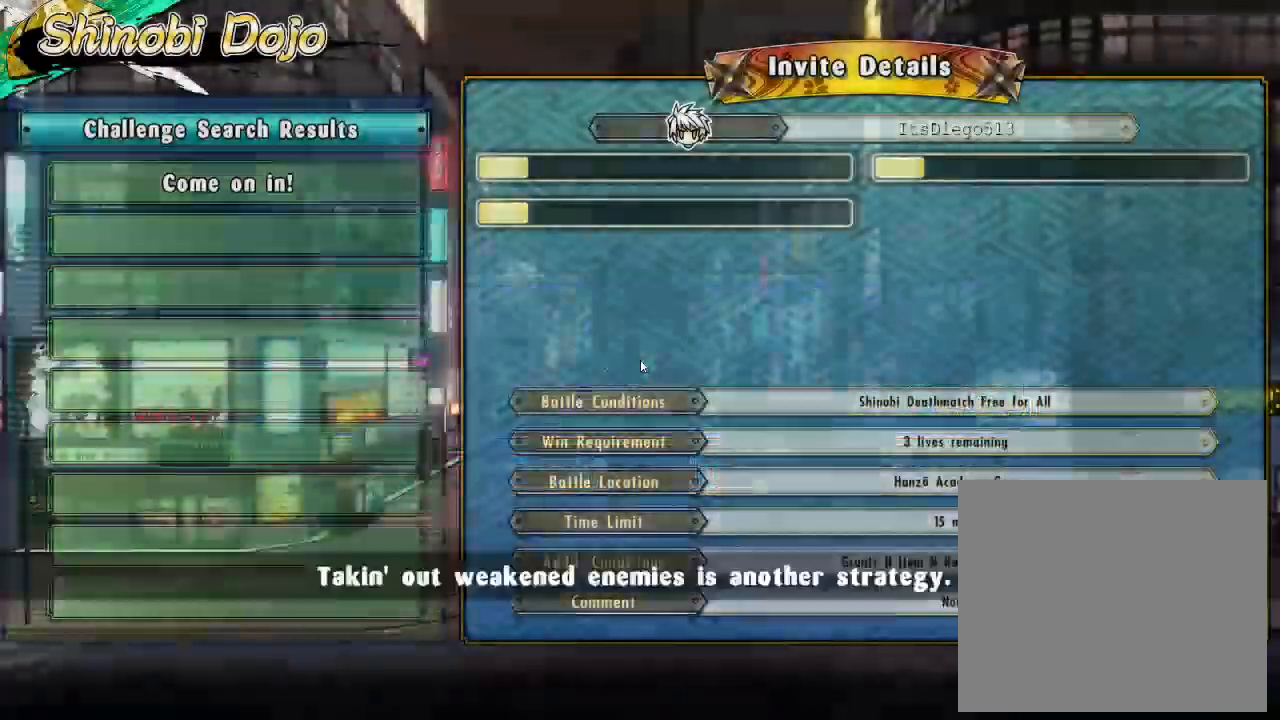
{"buttons": [], "left_stick": "center", "right_stick": "center", "events": []}
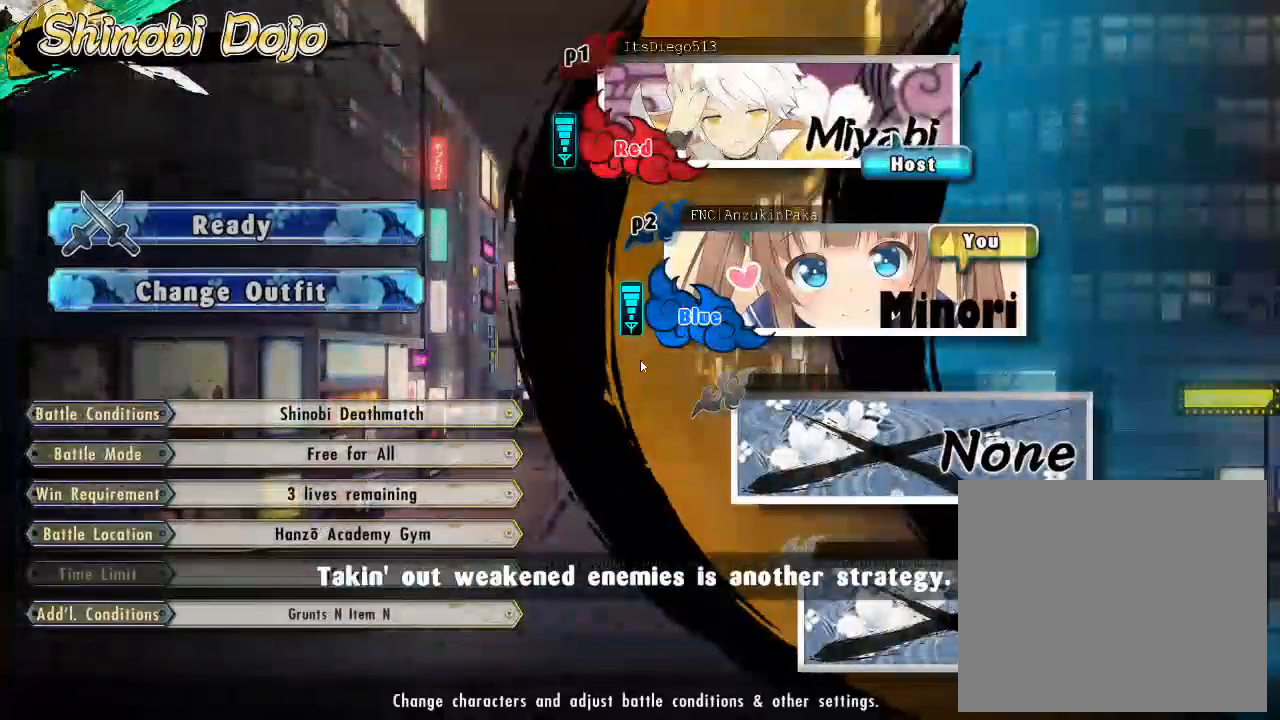
{"buttons": ["DPAD_DOWN"], "left_stick": "center", "right_stick": "center", "events": [[267, "DPAD_RIGHT", "down"], [367, "DPAD_RIGHT", "up"], [450, "DPAD_DOWN", "down"]]}
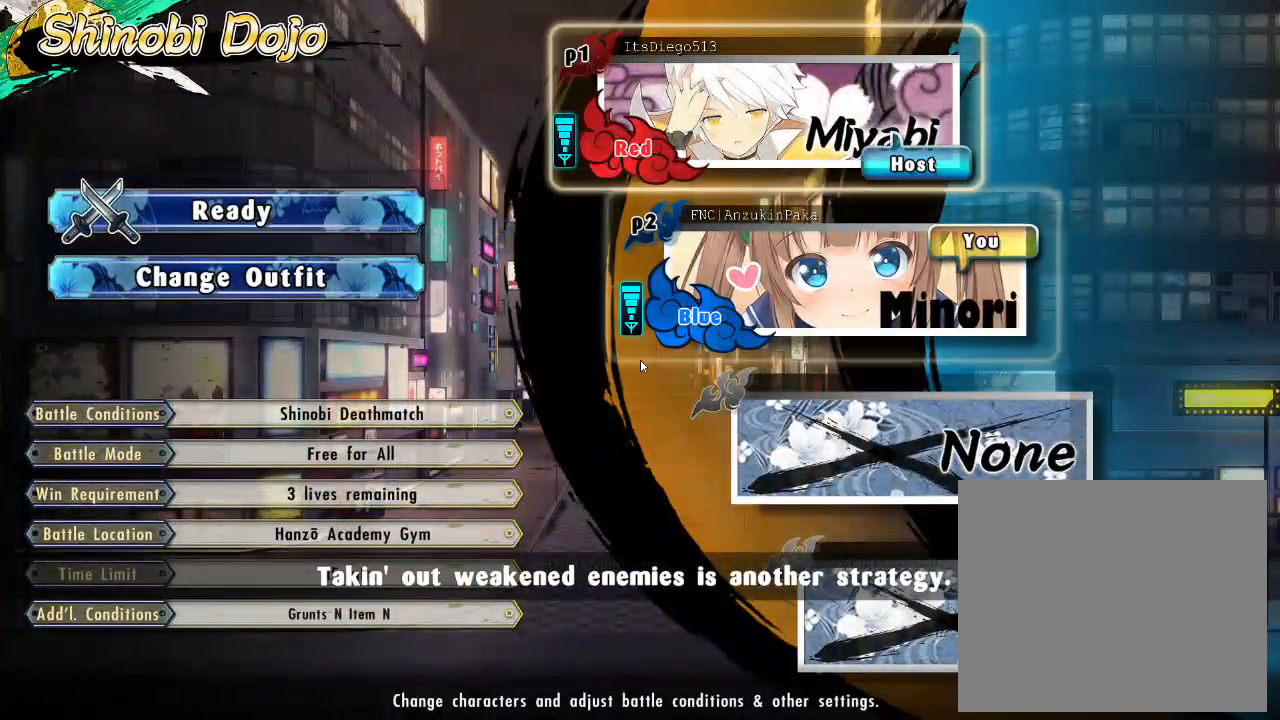
{"buttons": ["L1"], "left_stick": "center", "right_stick": "center", "events": [[33, "DPAD_DOWN", "up"], [217, "TRIANGLE", "down"], [317, "L1", "down"], [333, "TRIANGLE", "up"]]}
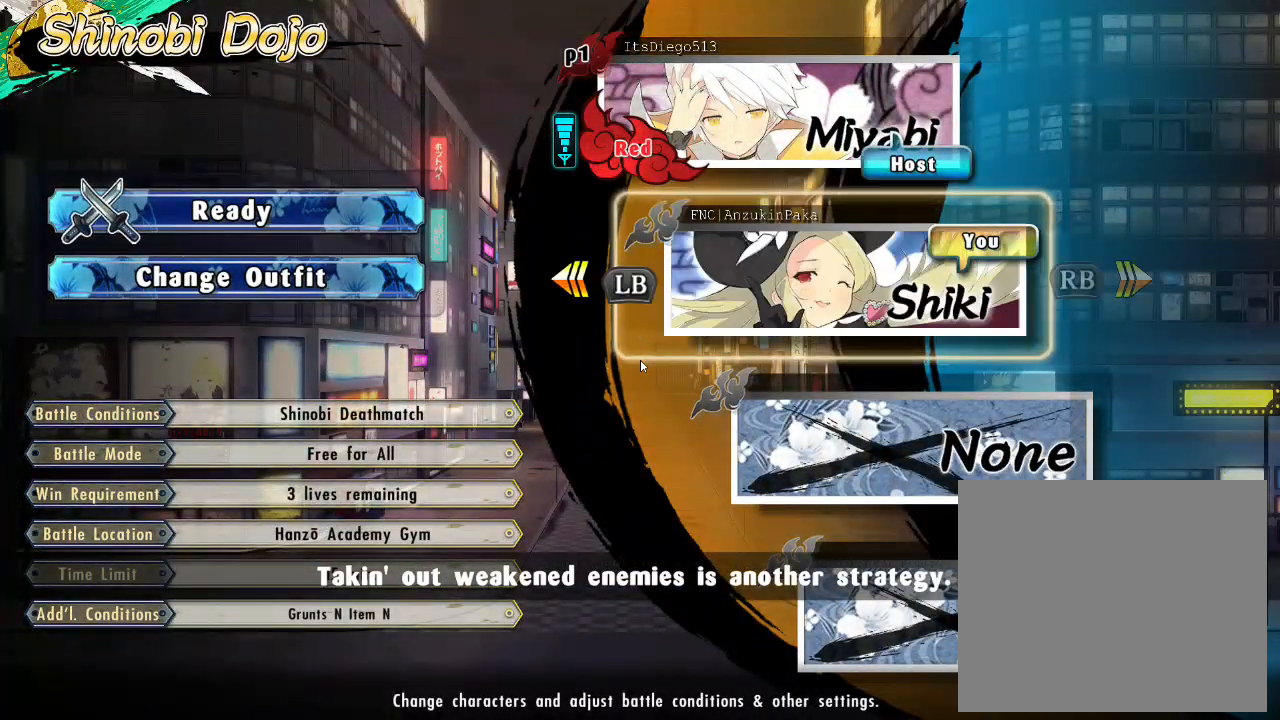
{"buttons": ["L1"], "left_stick": "center", "right_stick": "center", "events": []}
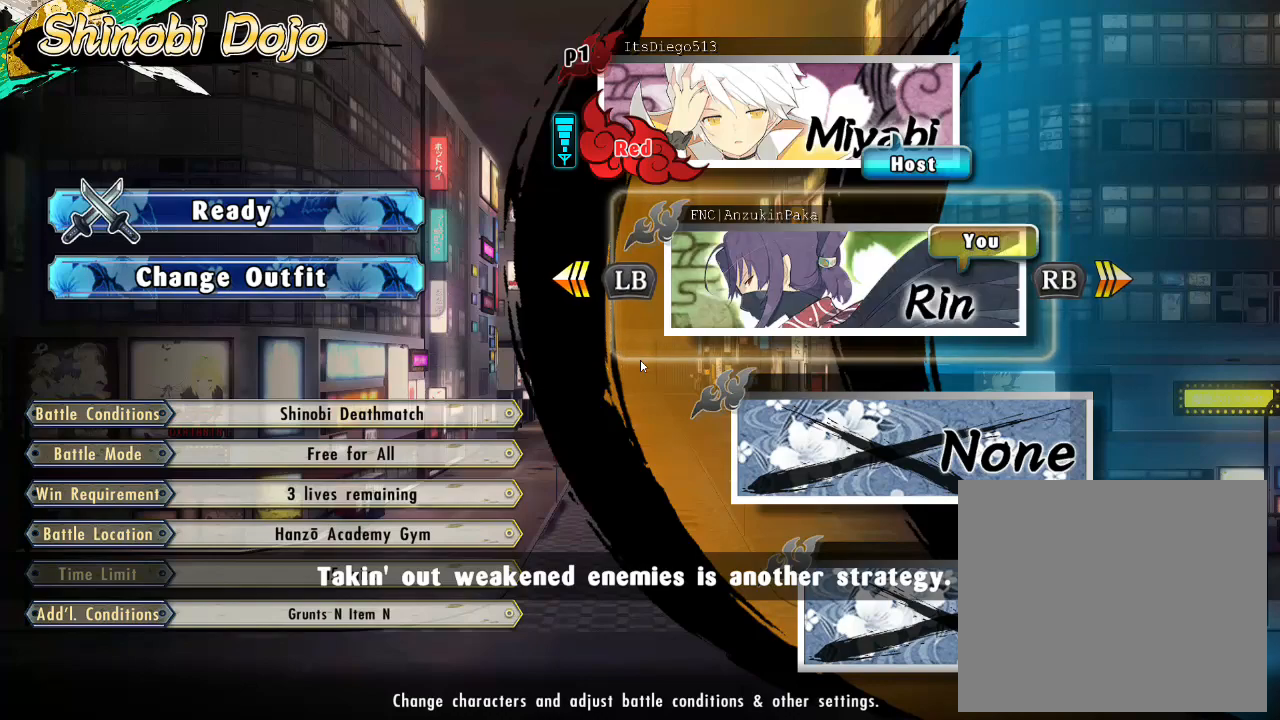
{"buttons": ["L1"], "left_stick": "center", "right_stick": "center", "events": [[150, "L1", "up"], [333, "L1", "down"]]}
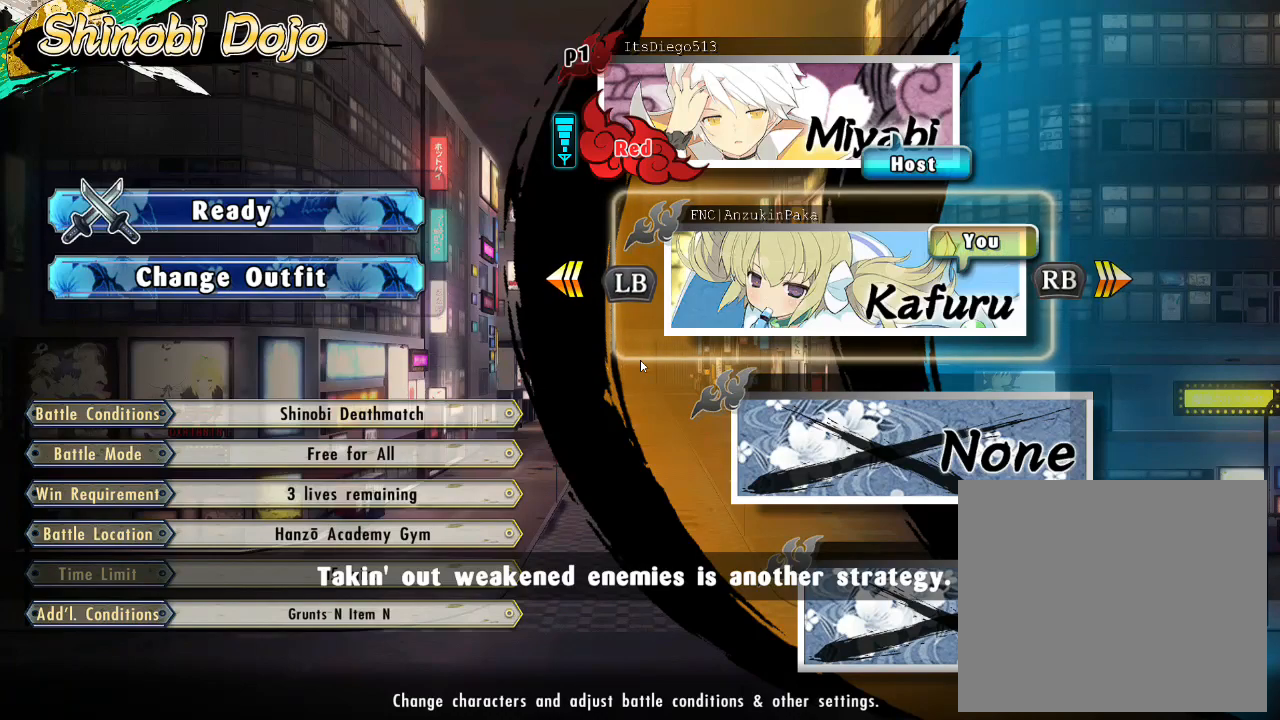
{"buttons": ["L1"], "left_stick": "center", "right_stick": "center", "events": []}
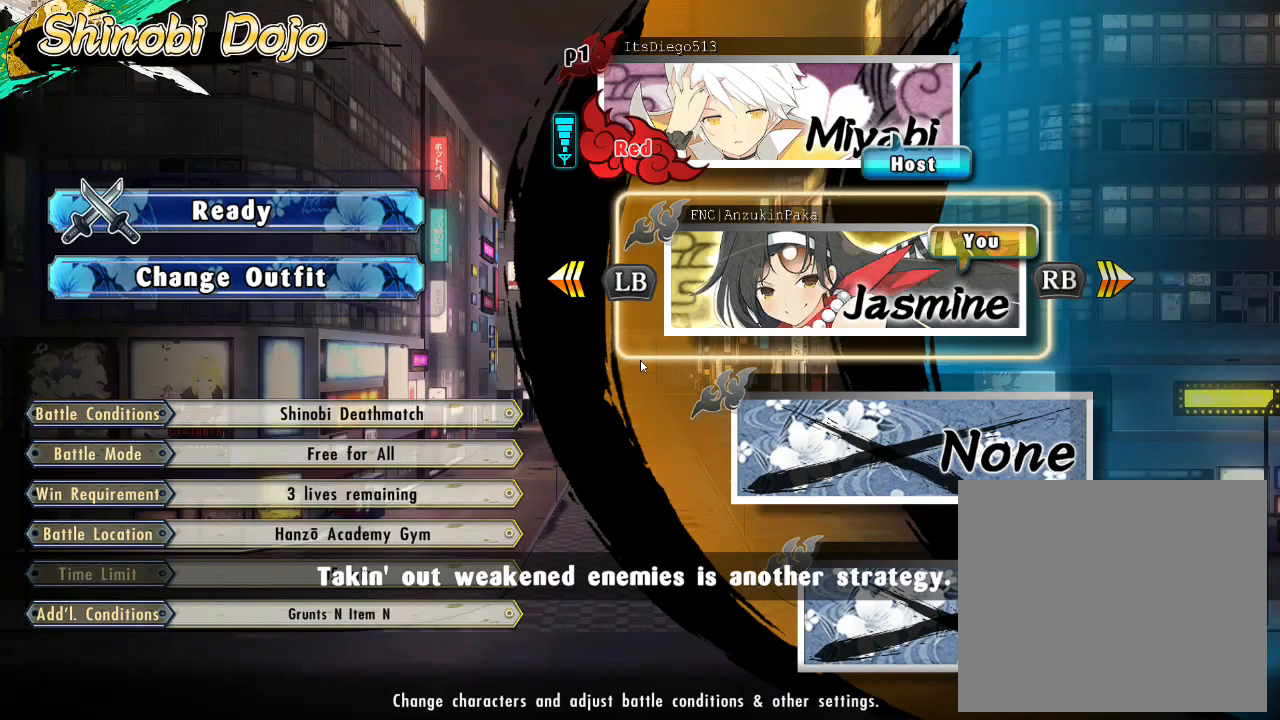
{"buttons": ["L1"], "left_stick": "center", "right_stick": "center", "events": [[117, "L1", "up"], [417, "L1", "down"]]}
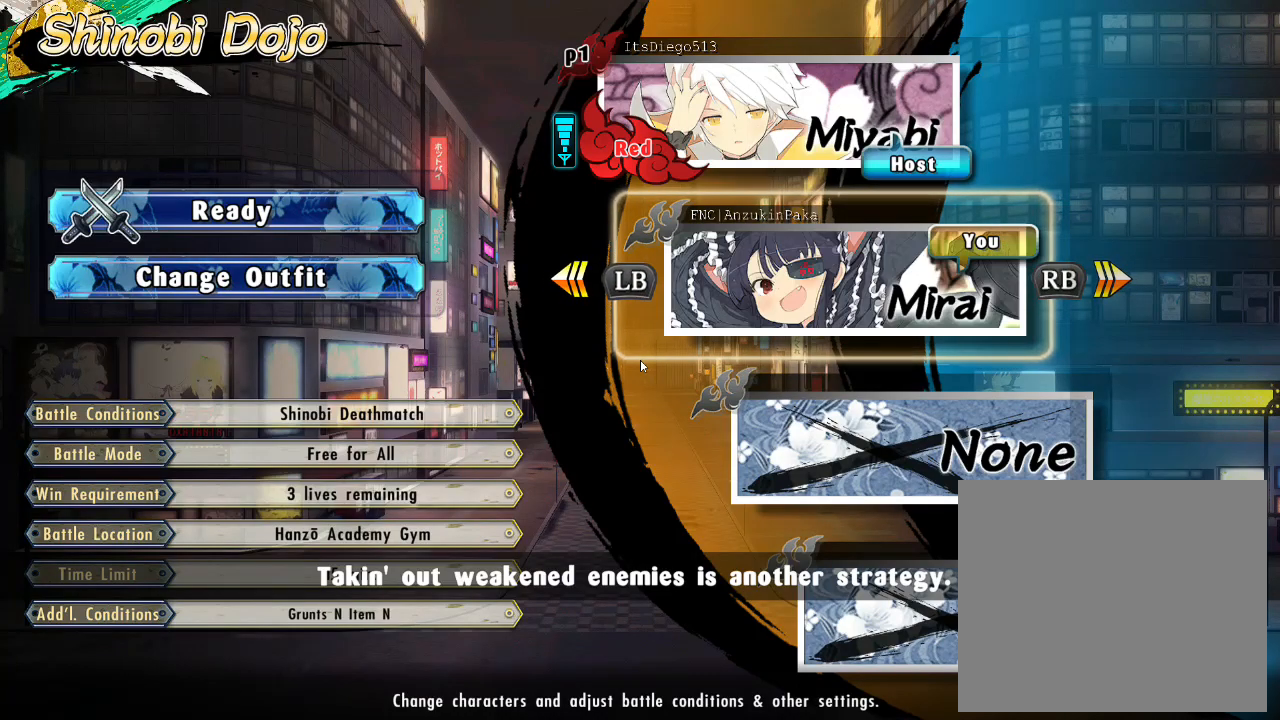
{"buttons": [], "left_stick": "center", "right_stick": "center", "events": [[83, "L1", "up"], [117, "L1", "down"], [267, "L1", "up"], [367, "L1", "down"], [500, "L1", "up"]]}
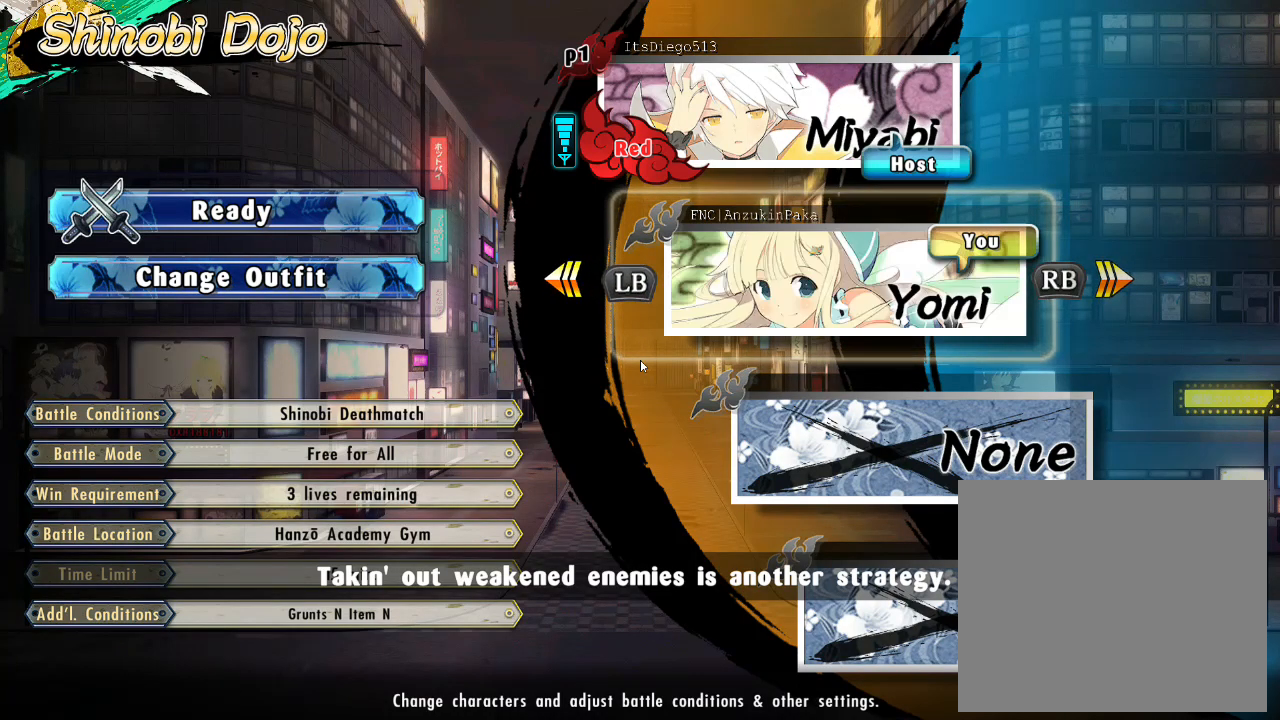
{"buttons": [], "left_stick": "center", "right_stick": "center", "events": []}
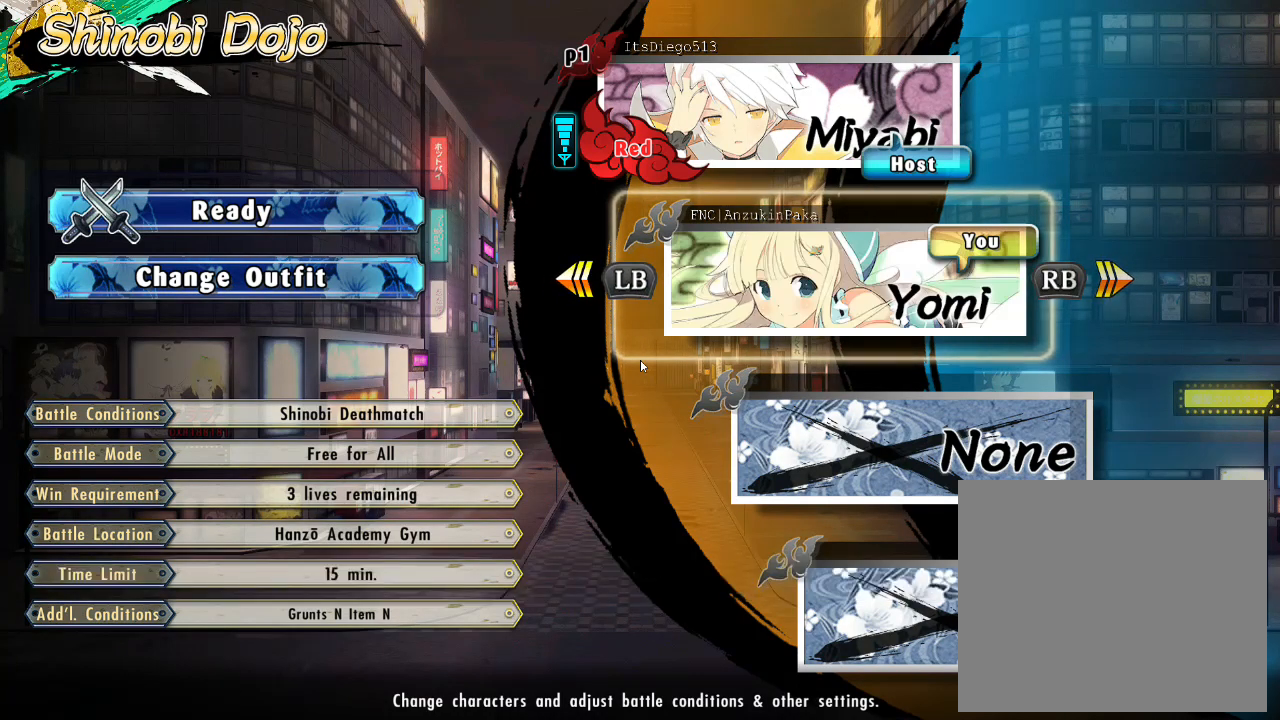
{"buttons": [], "left_stick": "center", "right_stick": "center", "events": [[17, "L1", "down"], [133, "L1", "up"], [350, "CROSS", "down"], [433, "DPAD_LEFT", "down"], [467, "CROSS", "up"], [500, "DPAD_LEFT", "up"]]}
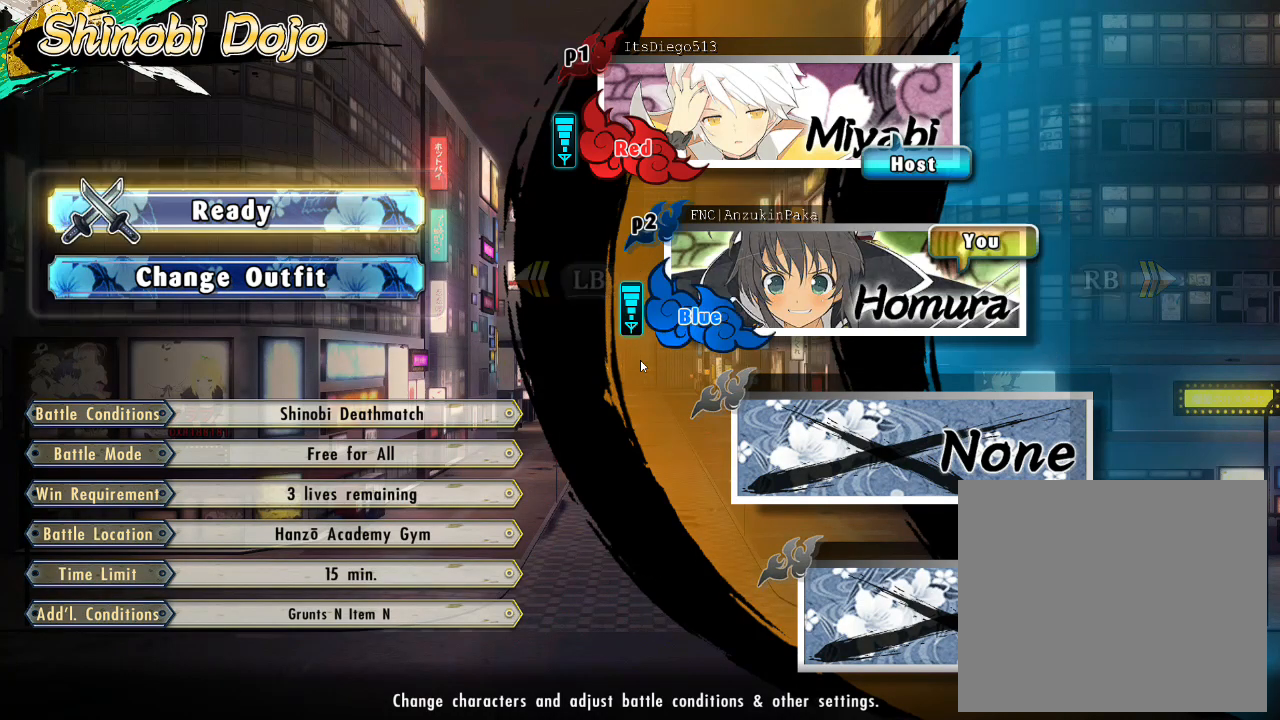
{"buttons": [], "left_stick": "center", "right_stick": "center", "events": [[17, "R2", "down"], [83, "R2", "up"]]}